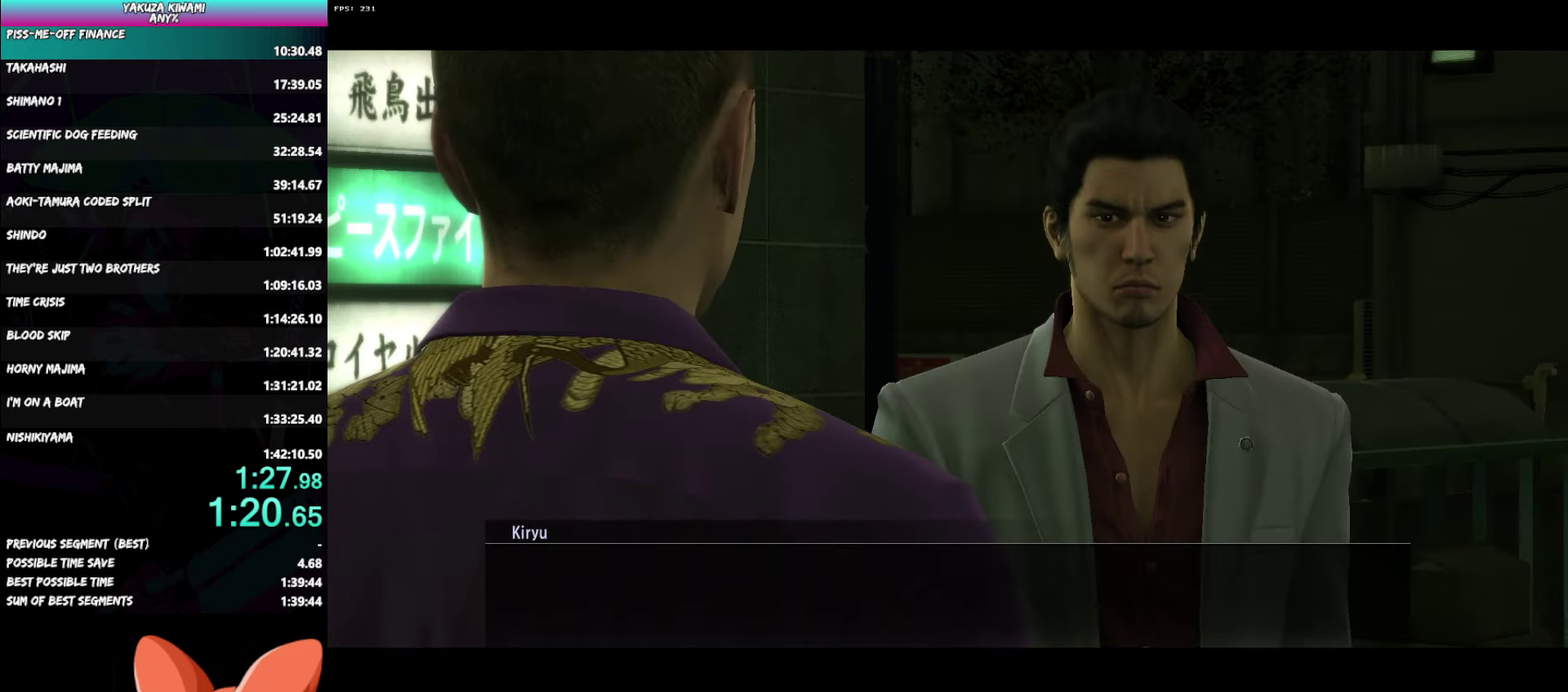
Gameplay with a controller (Xbox layout); each line is a JSON object with the inputs held at the frame after it. "events" lists button and stick changes between this image and that frame as [ms after this image, input, new state], when the widget could be followed in between. Not read: START TOUCHPAD.
{"buttons": ["A", "R1"], "left_stick": "center", "right_stick": "center", "events": []}
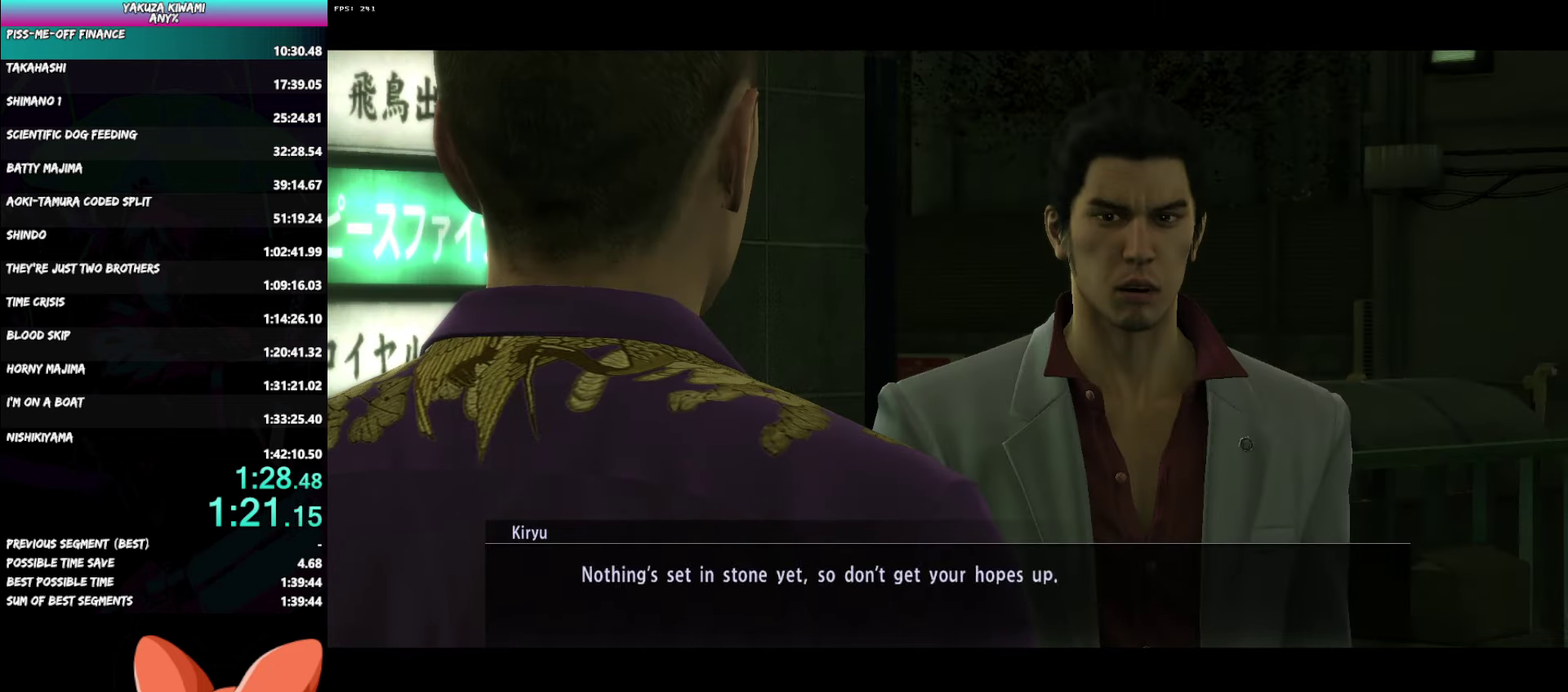
{"buttons": ["A", "R1"], "left_stick": "up", "right_stick": "center", "events": [[483, "left_stick", "up"]]}
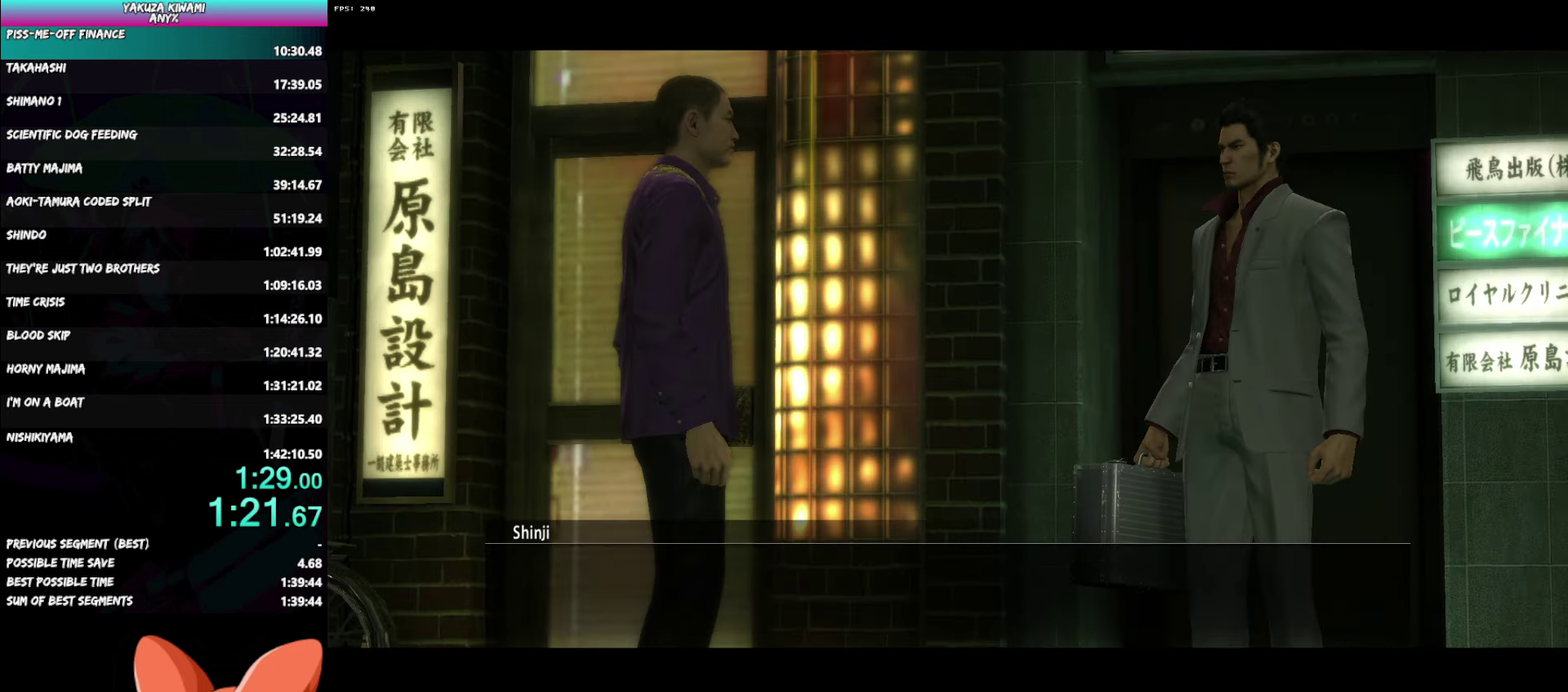
{"buttons": ["A", "R1"], "left_stick": "up-right", "right_stick": "center"}
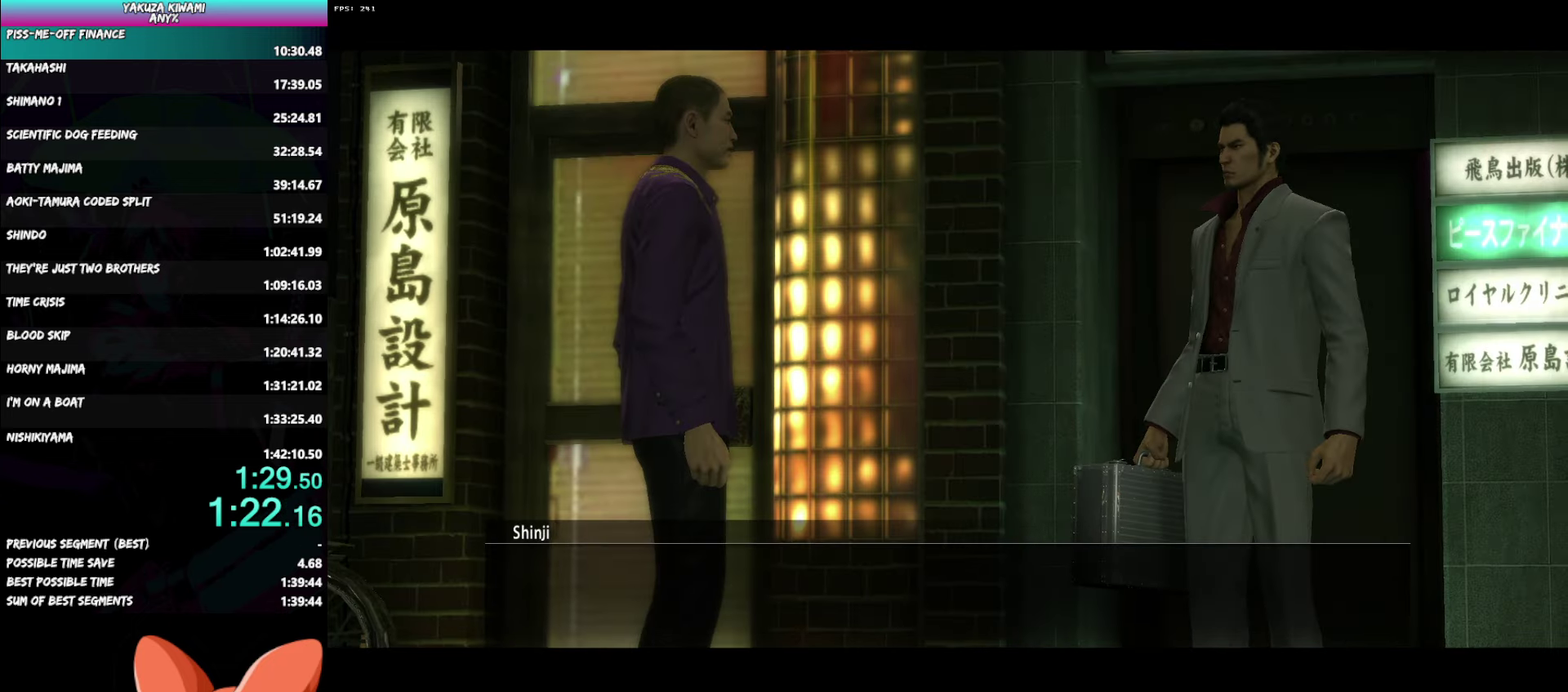
{"buttons": ["A", "R1"], "left_stick": "up-right", "right_stick": "center"}
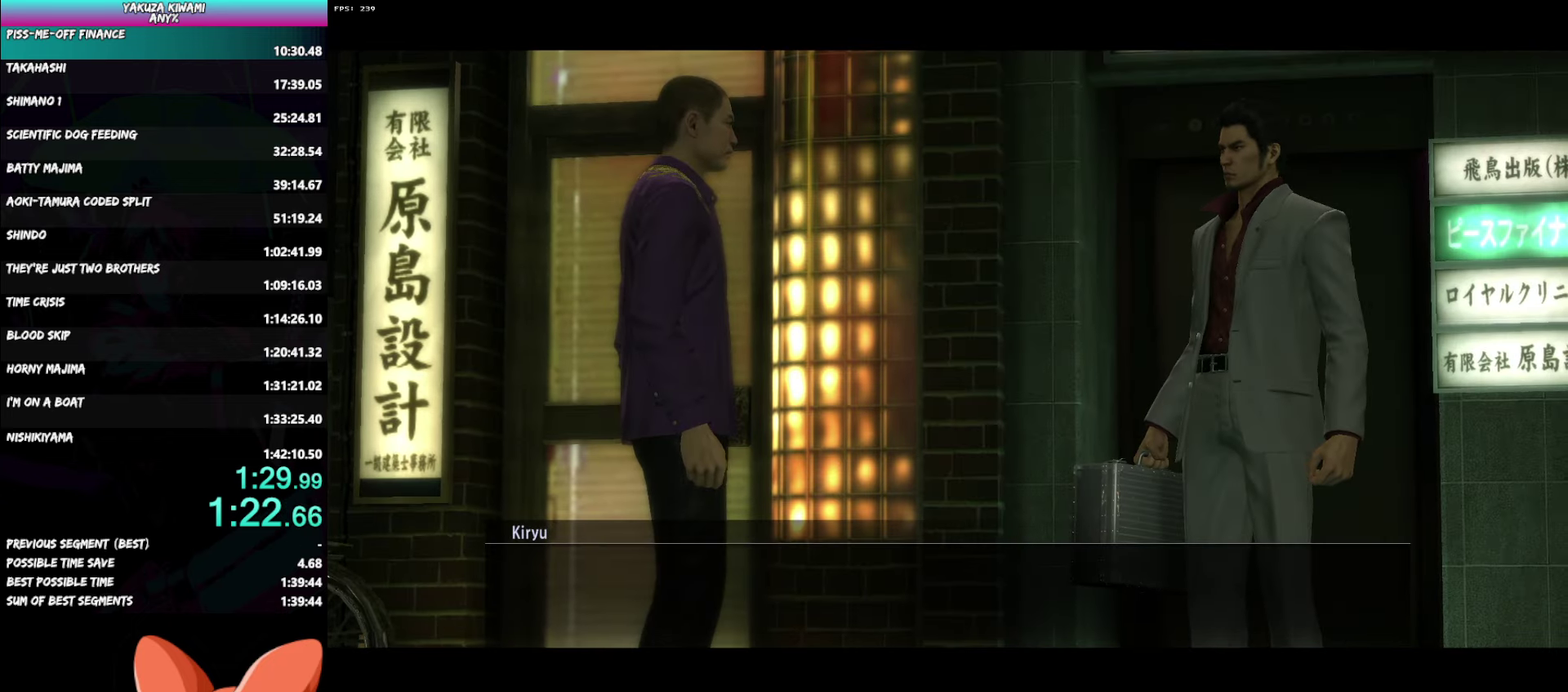
{"buttons": ["A", "R1"], "left_stick": "up-right", "right_stick": "center"}
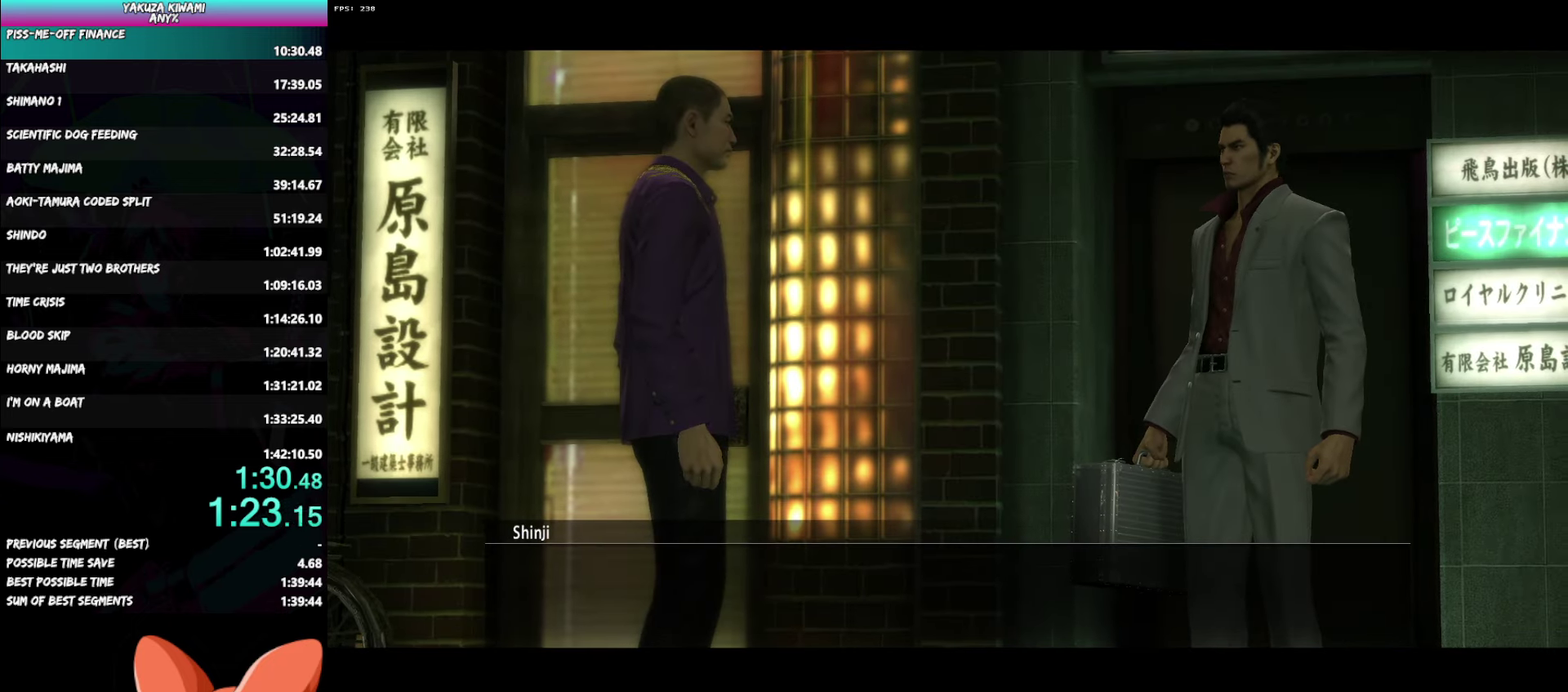
{"buttons": ["A", "R1"], "left_stick": "up-right", "right_stick": "center"}
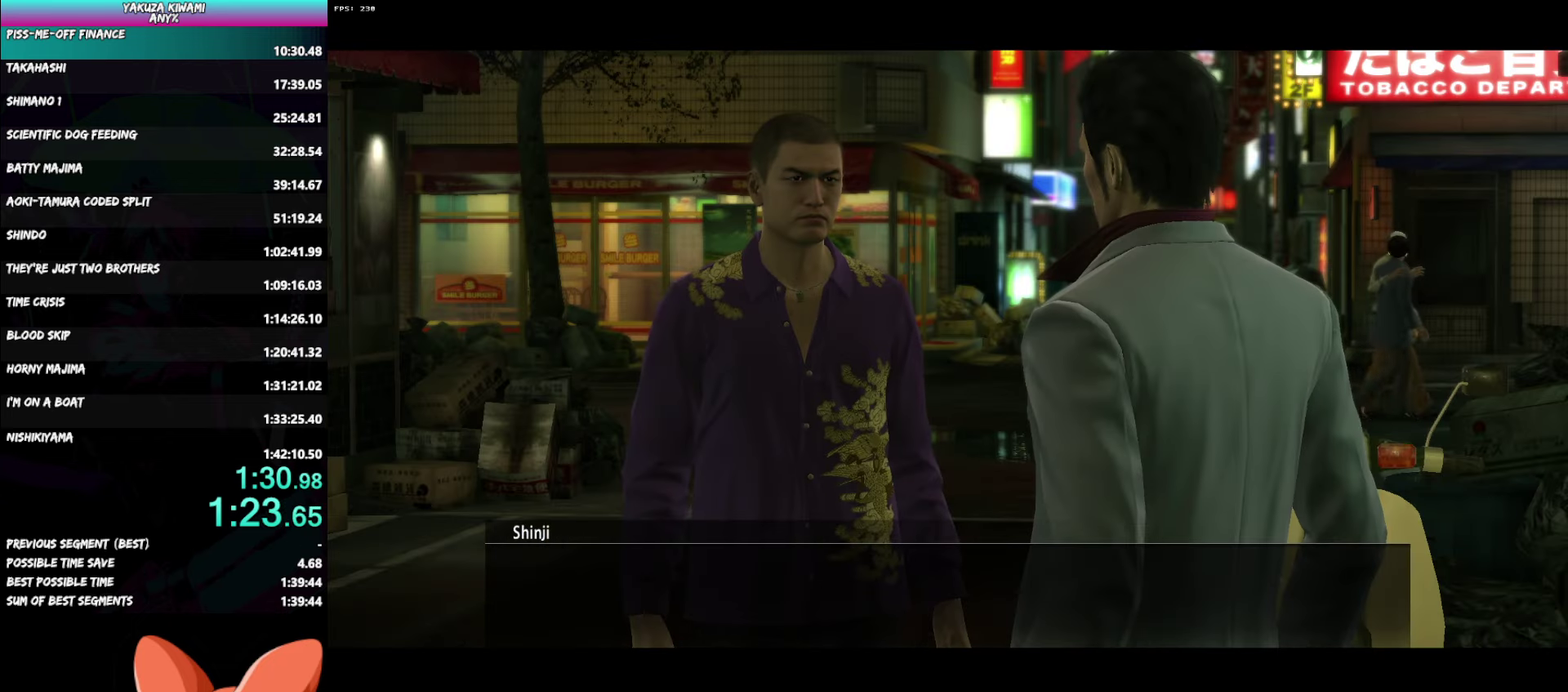
{"buttons": ["A", "R1"], "left_stick": "up-right", "right_stick": "center"}
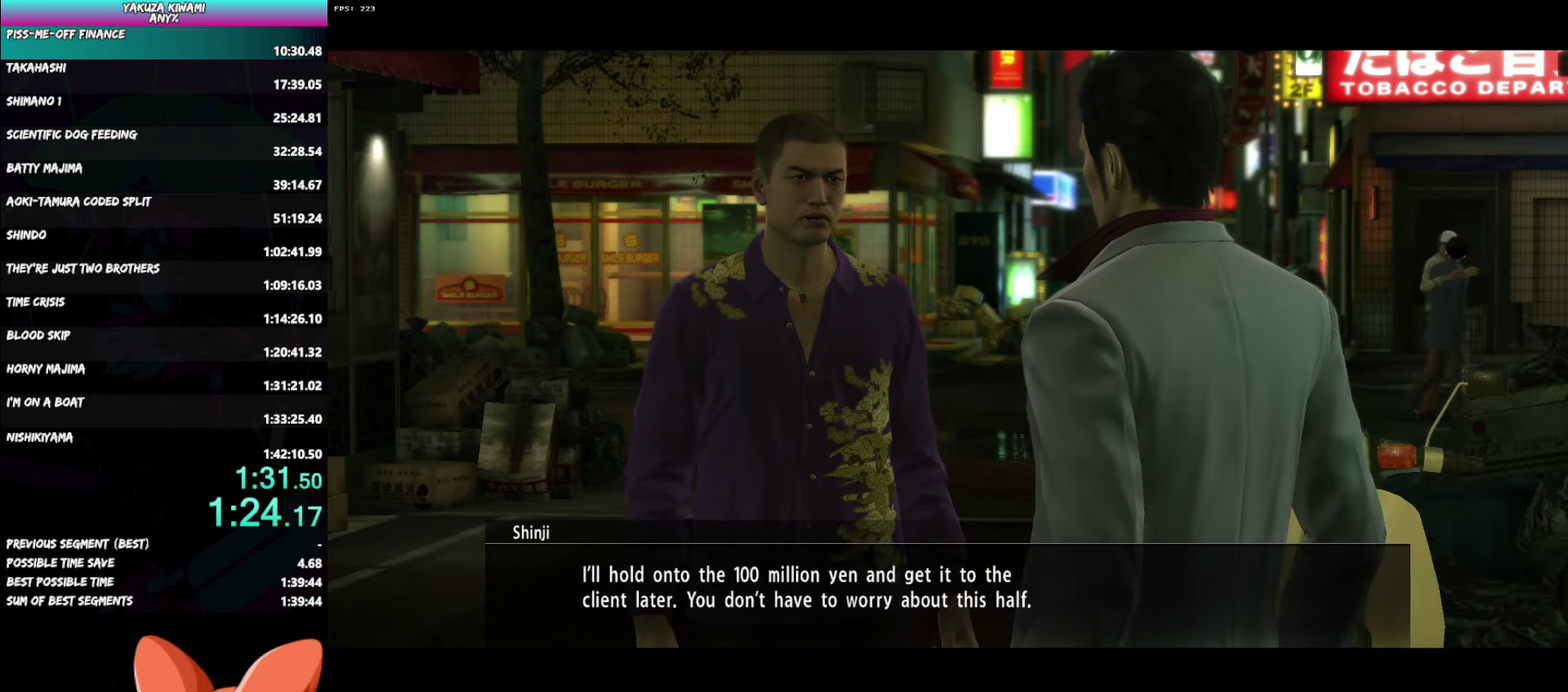
{"buttons": ["A", "R1"], "left_stick": "up-right", "right_stick": "center"}
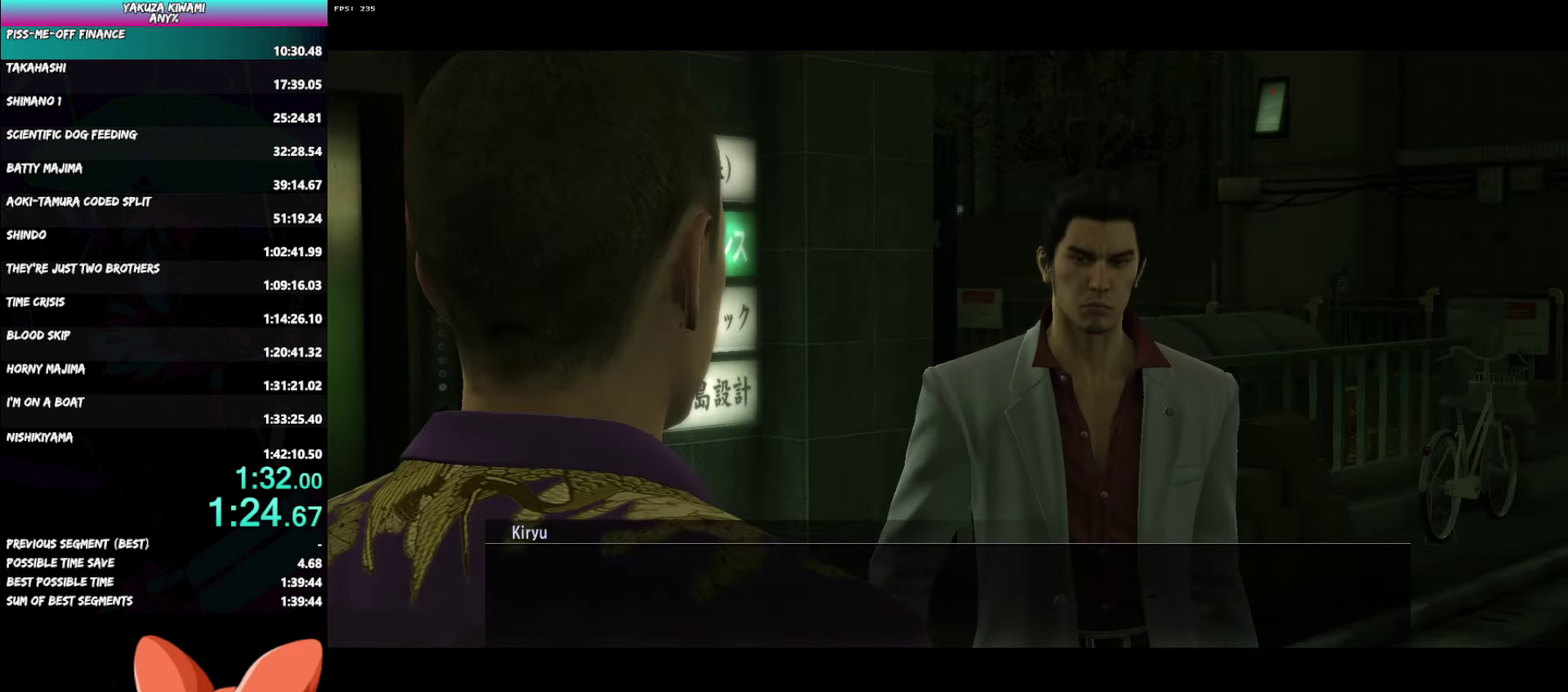
{"buttons": ["A", "R1"], "left_stick": "up-right", "right_stick": "center"}
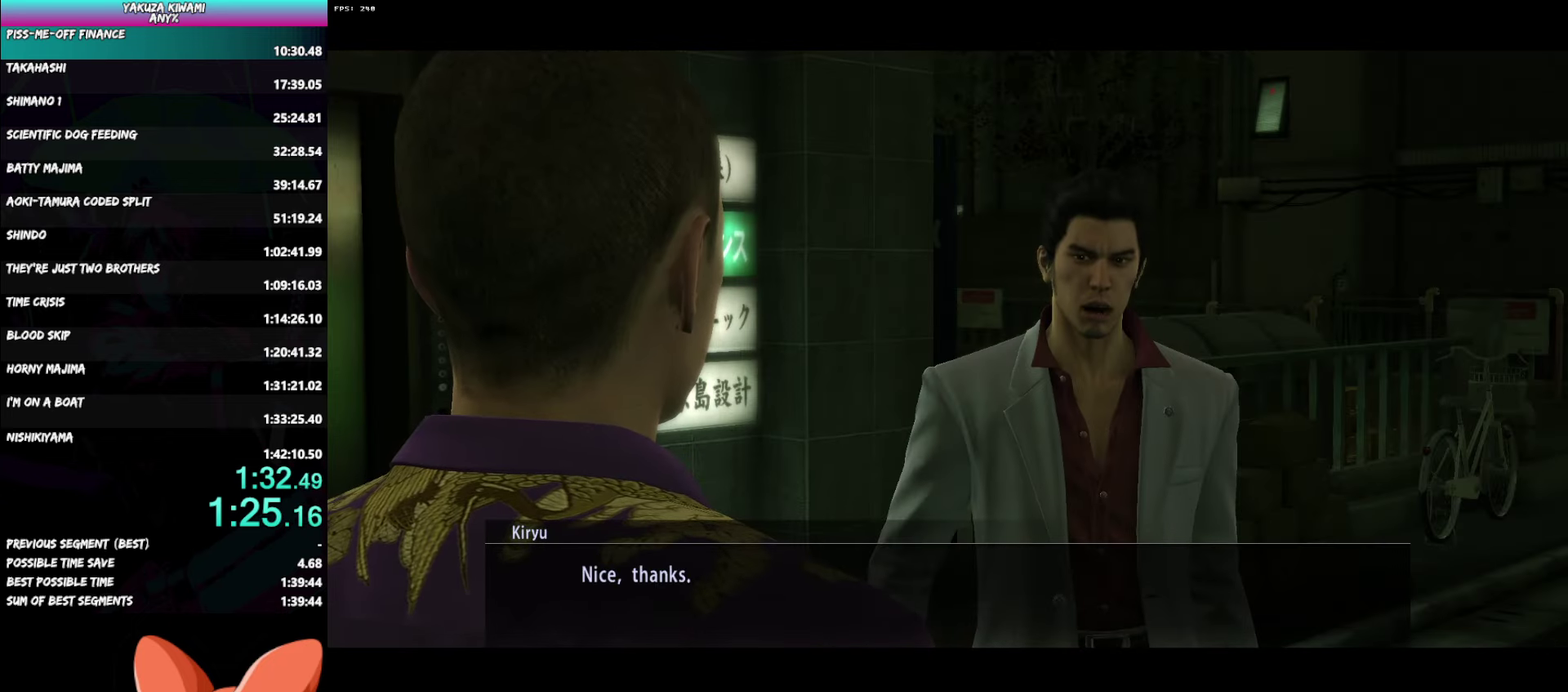
{"buttons": ["A", "R1"], "left_stick": "up-right", "right_stick": "center"}
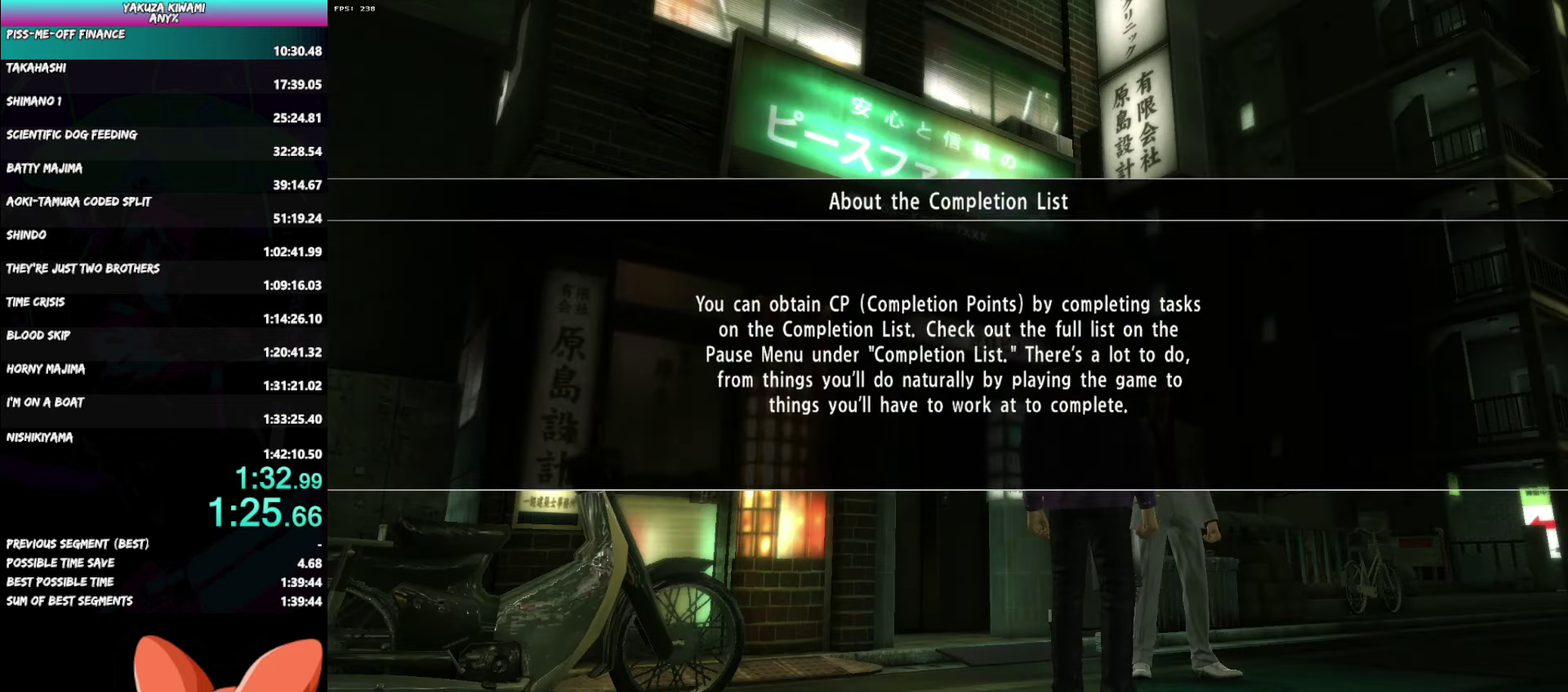
{"buttons": ["A", "R1"], "left_stick": "up-right", "right_stick": "center"}
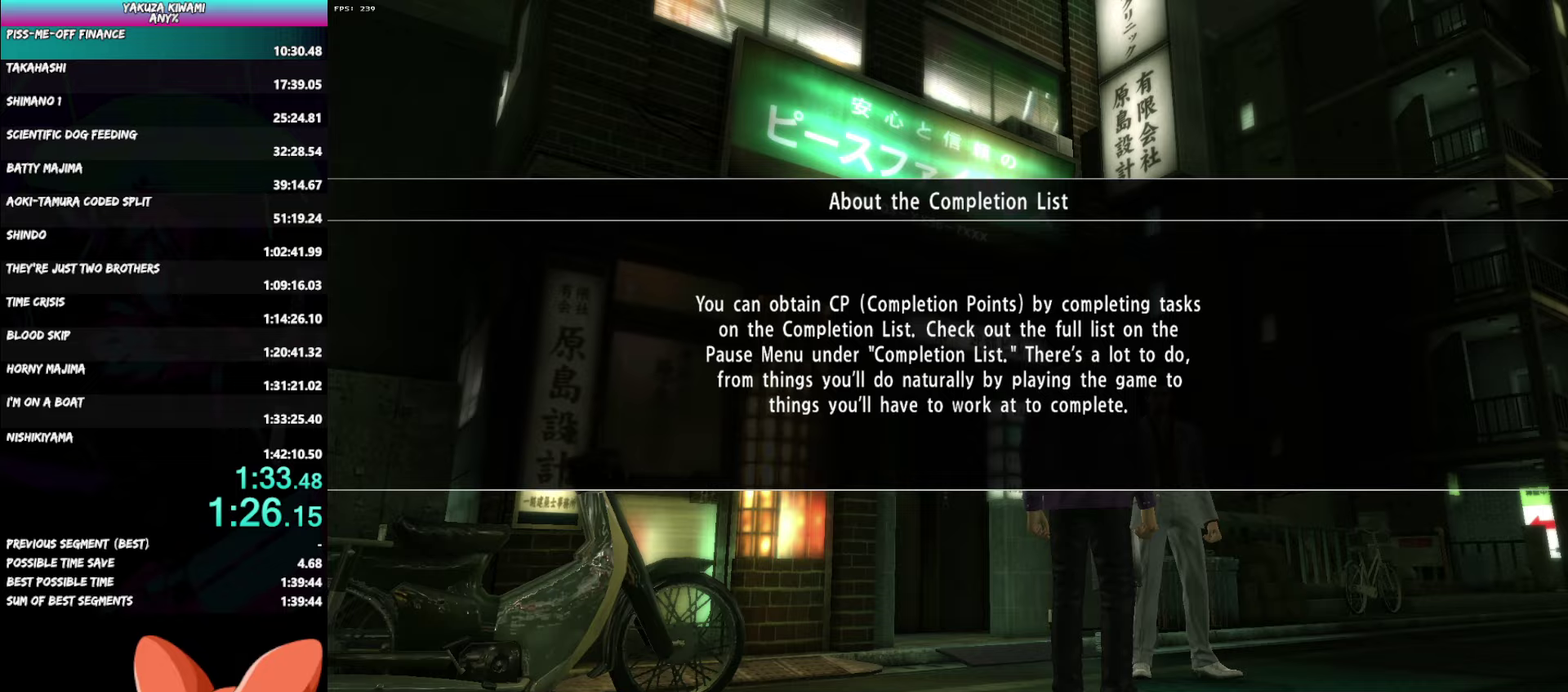
{"buttons": ["A", "R1"], "left_stick": "up-right", "right_stick": "center"}
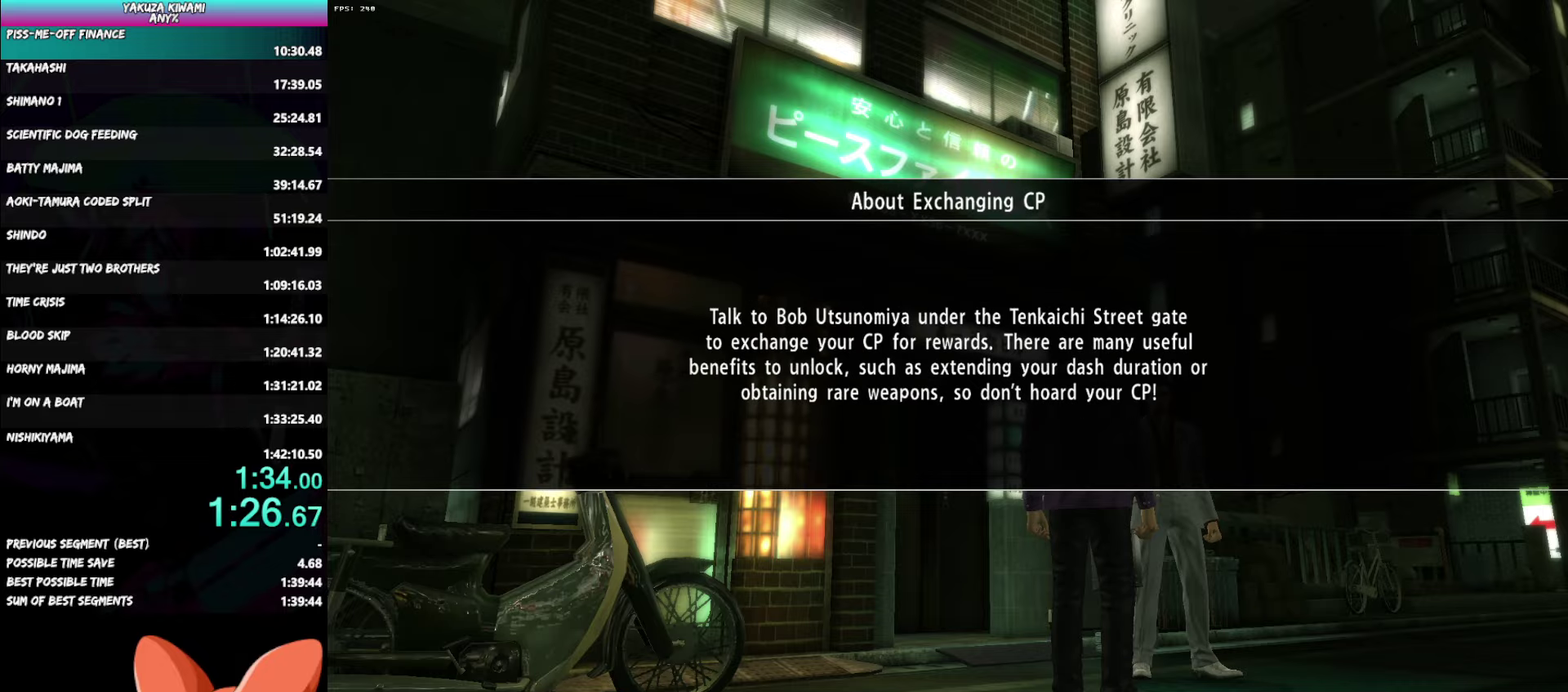
{"buttons": ["A", "R1"], "left_stick": "up-right", "right_stick": "center"}
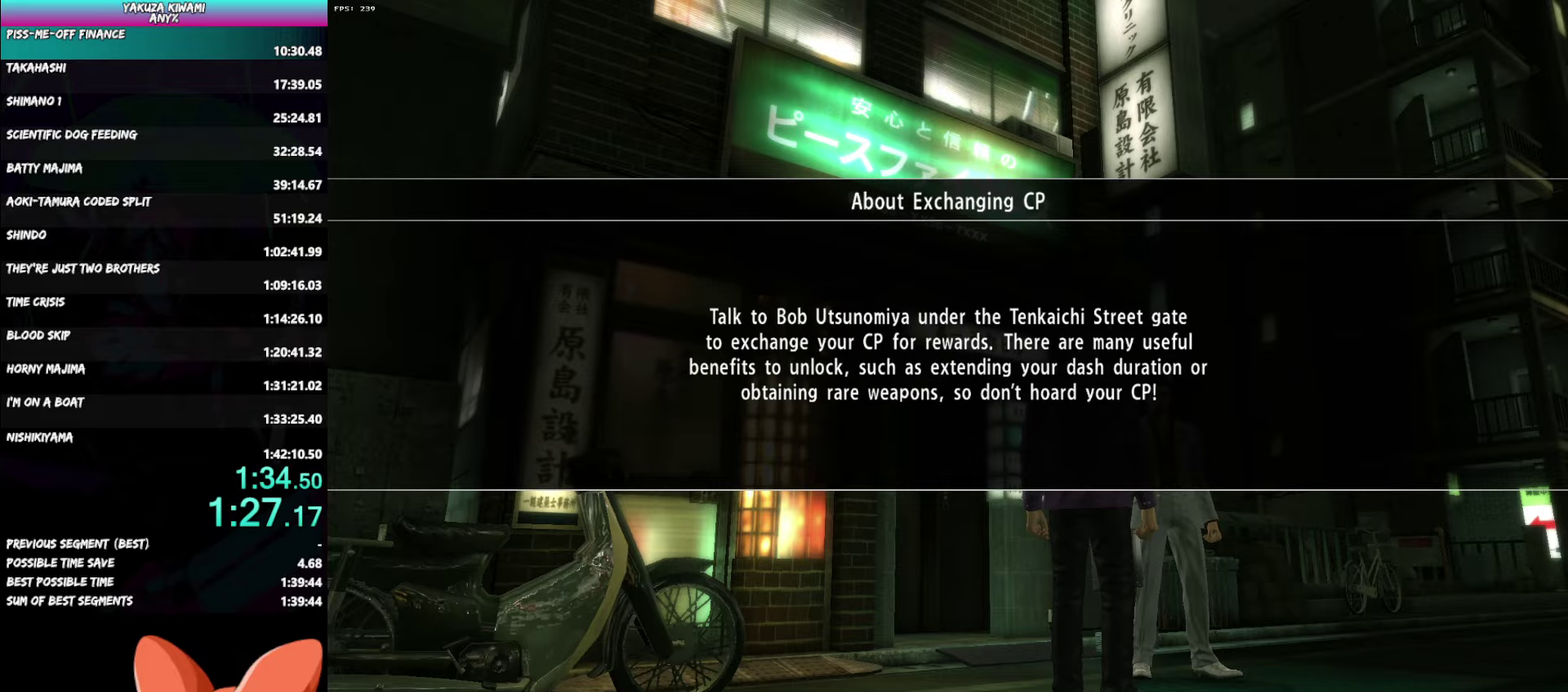
{"buttons": ["A", "R1"], "left_stick": "up-right", "right_stick": "center"}
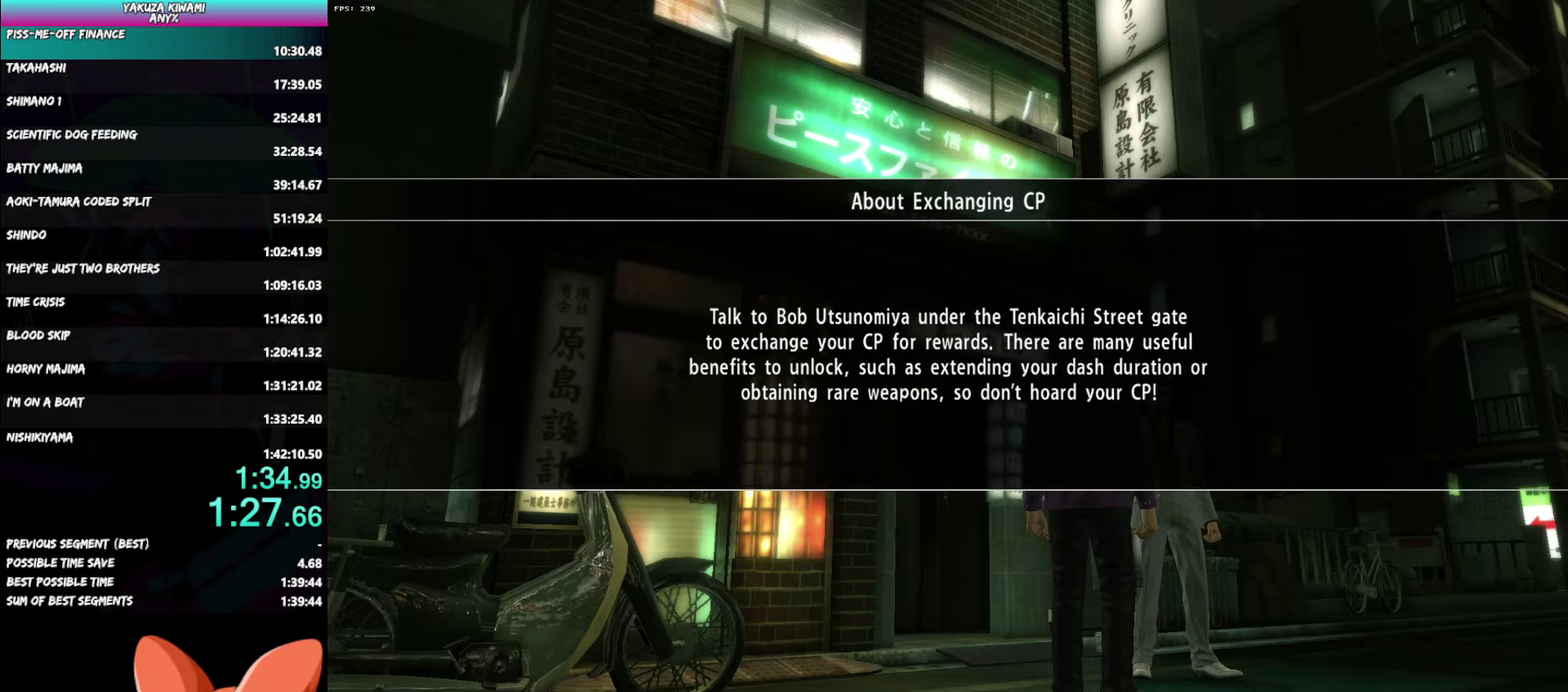
{"buttons": [], "left_stick": "up-right", "right_stick": "center"}
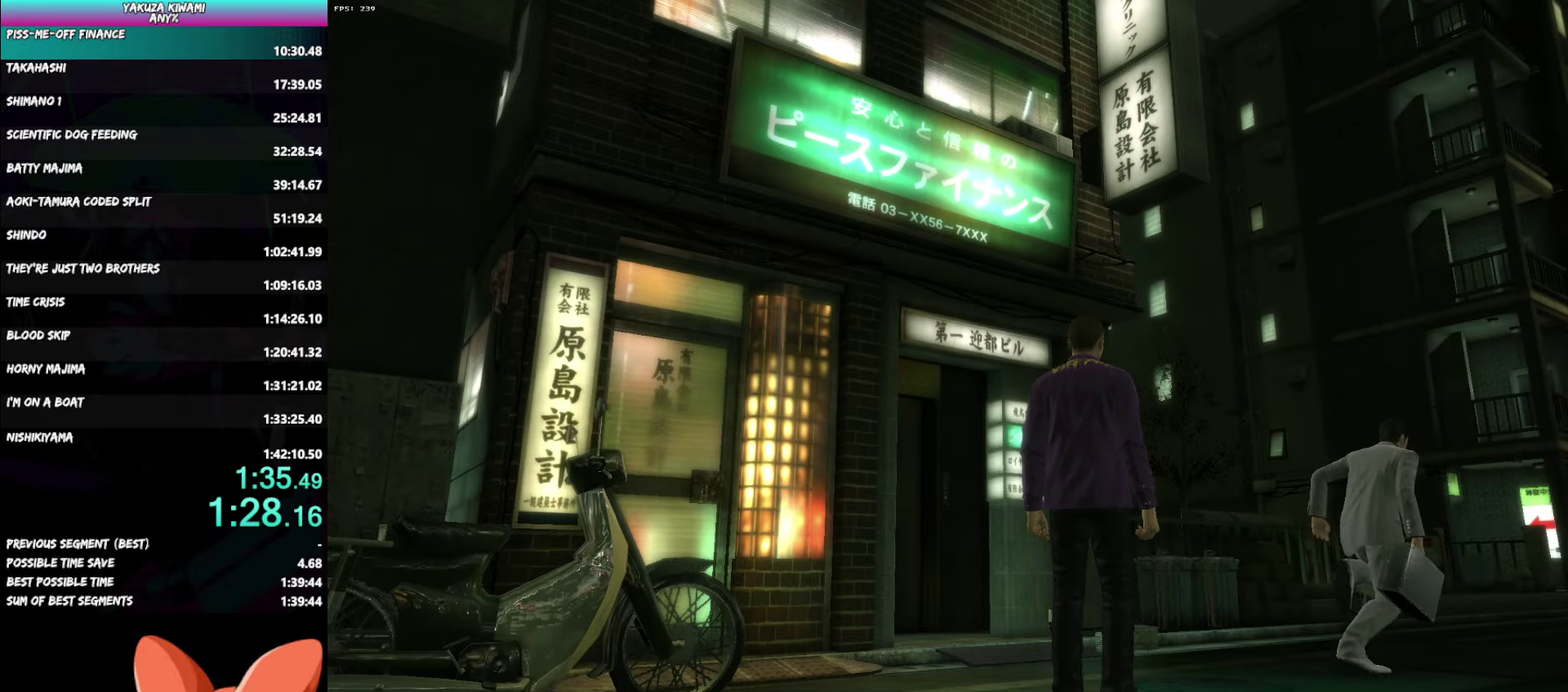
{"buttons": [], "left_stick": "up", "right_stick": "center"}
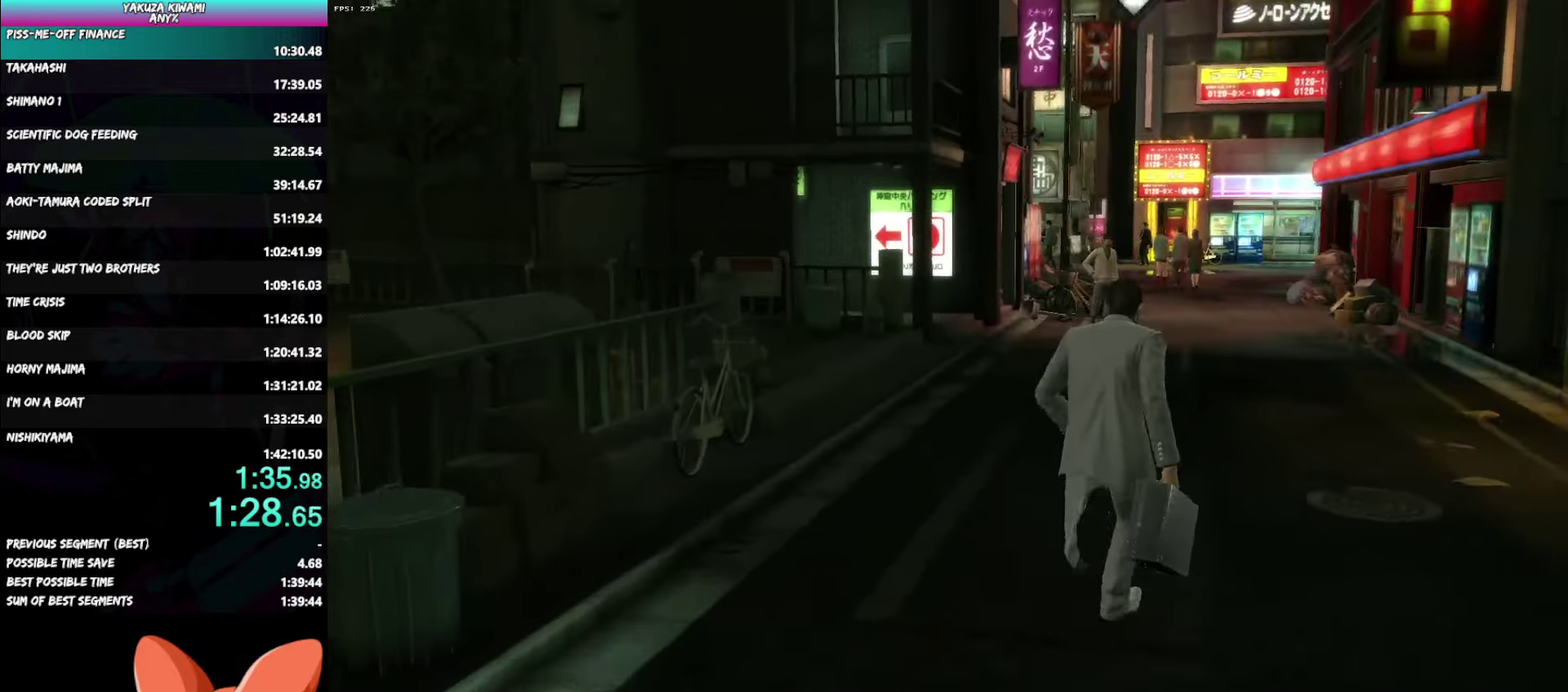
{"buttons": [], "left_stick": "up", "right_stick": "center"}
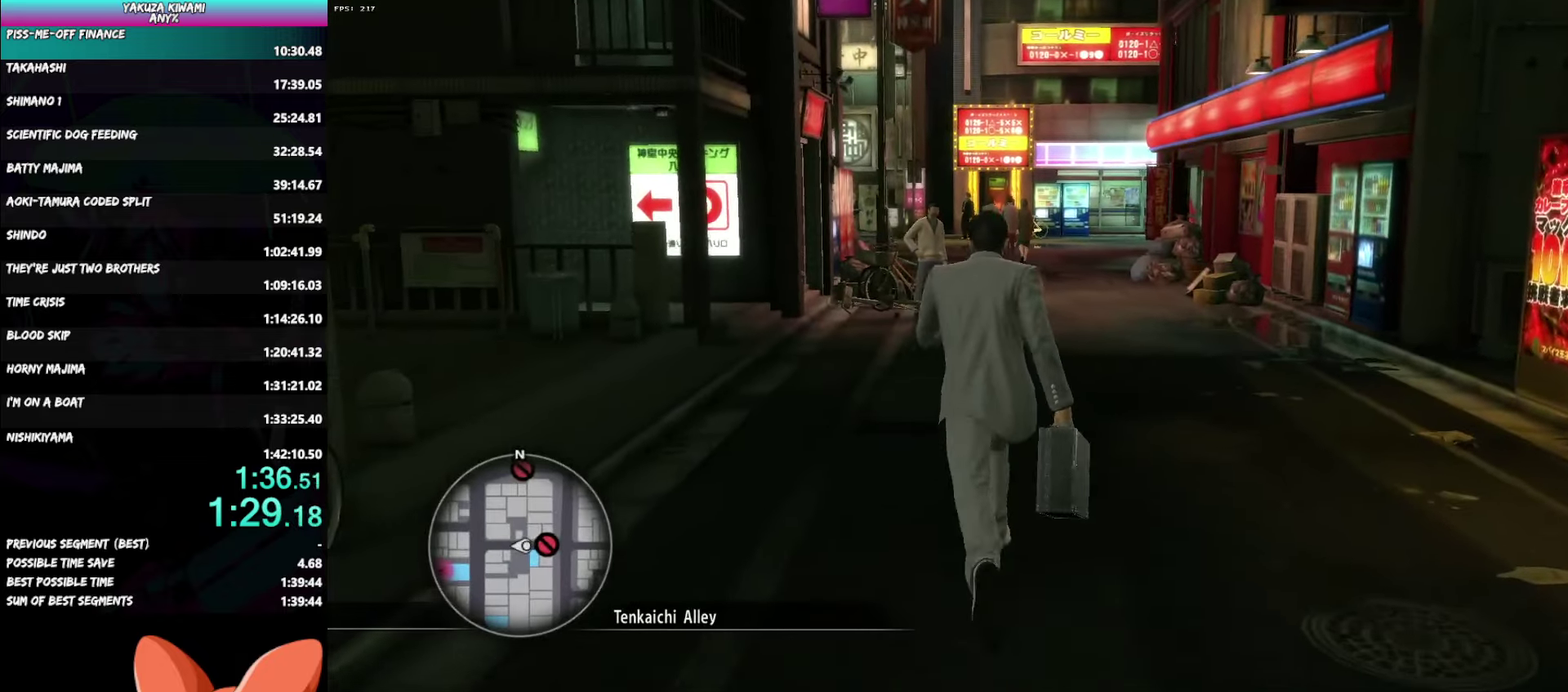
{"buttons": [], "left_stick": "up", "right_stick": "center", "events": []}
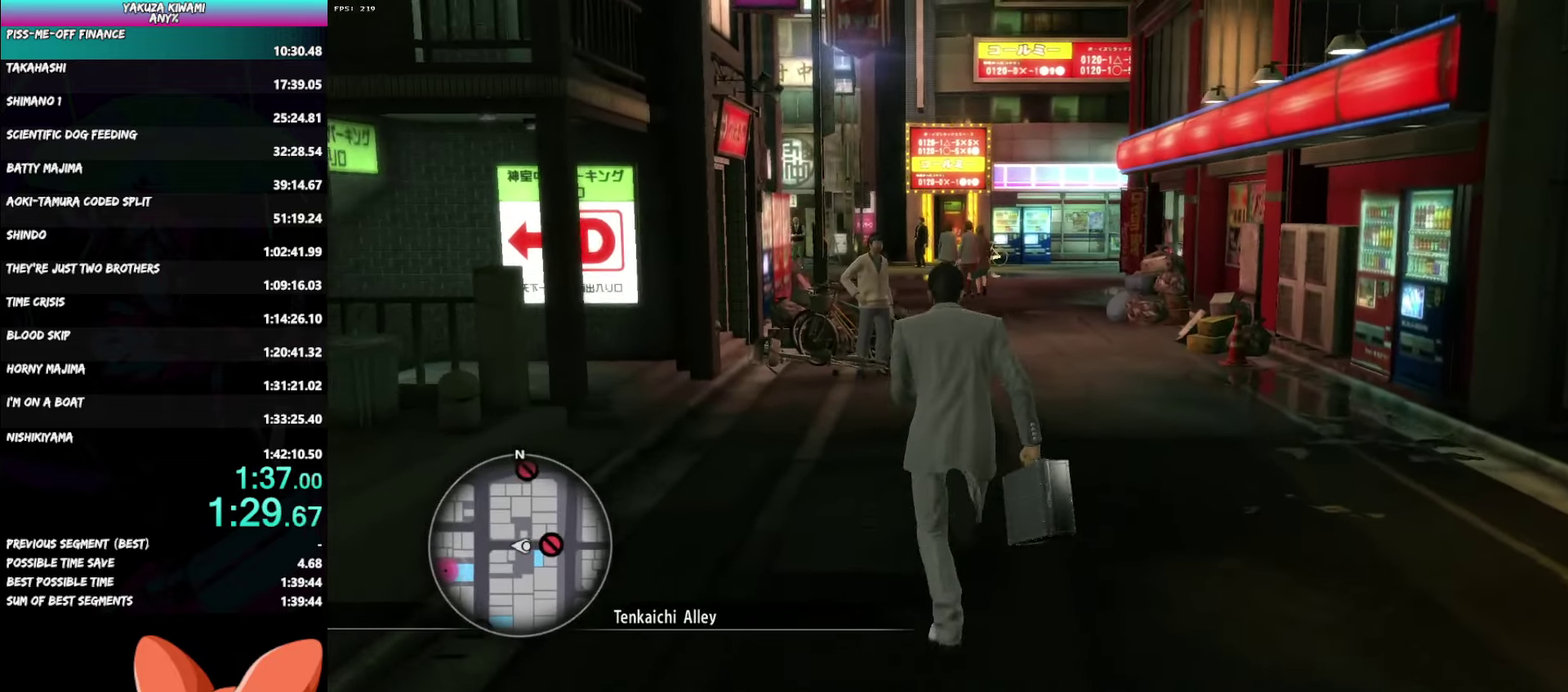
{"buttons": [], "left_stick": "up", "right_stick": "center", "events": []}
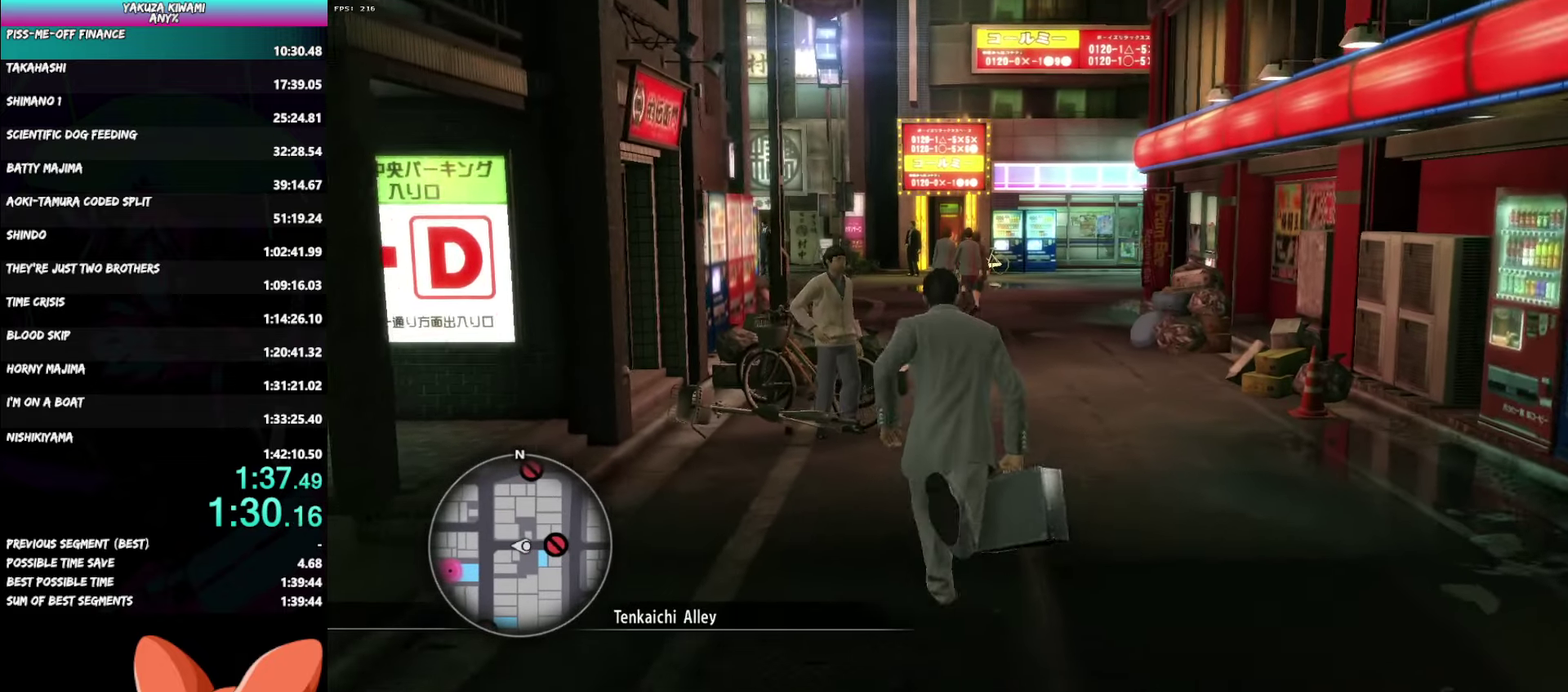
{"buttons": [], "left_stick": "up", "right_stick": "center", "events": []}
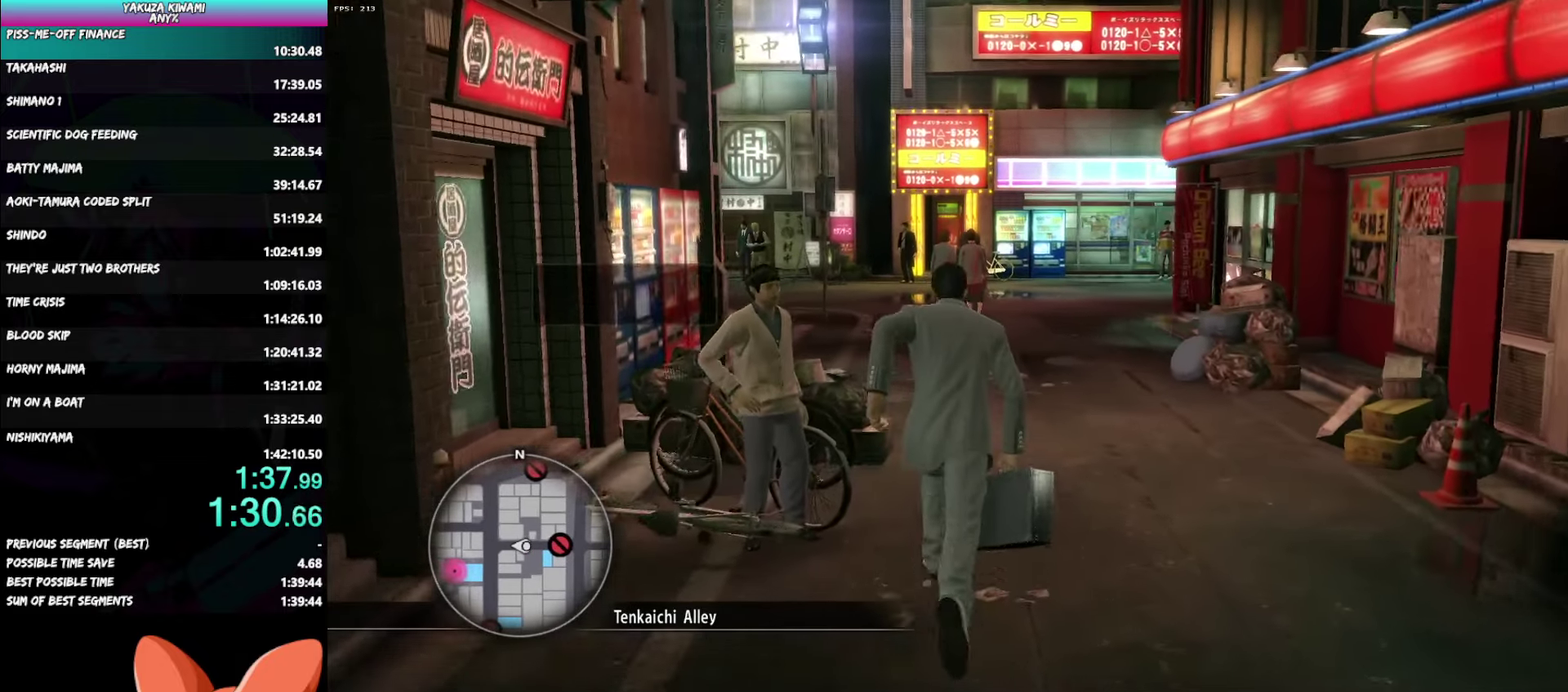
{"buttons": [], "left_stick": "up", "right_stick": "left"}
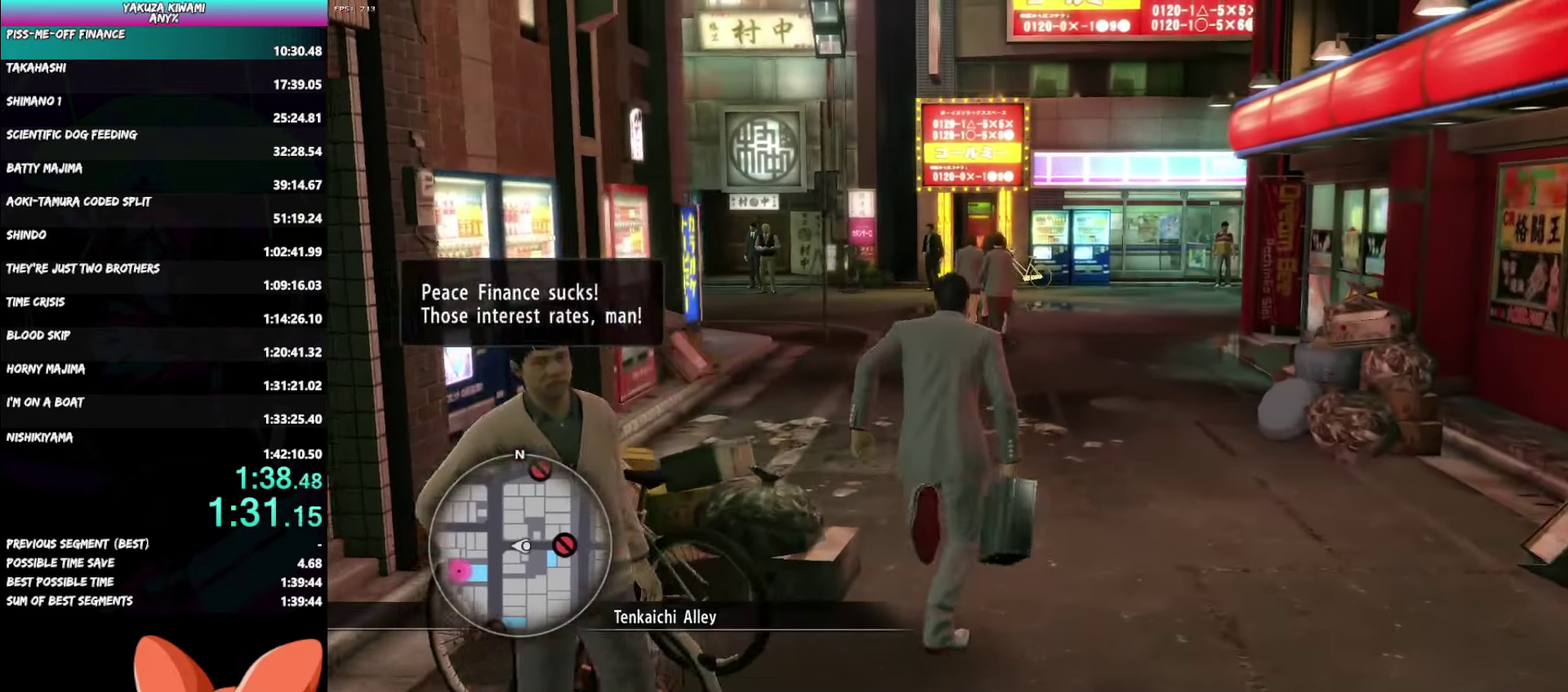
{"buttons": [], "left_stick": "up", "right_stick": "left"}
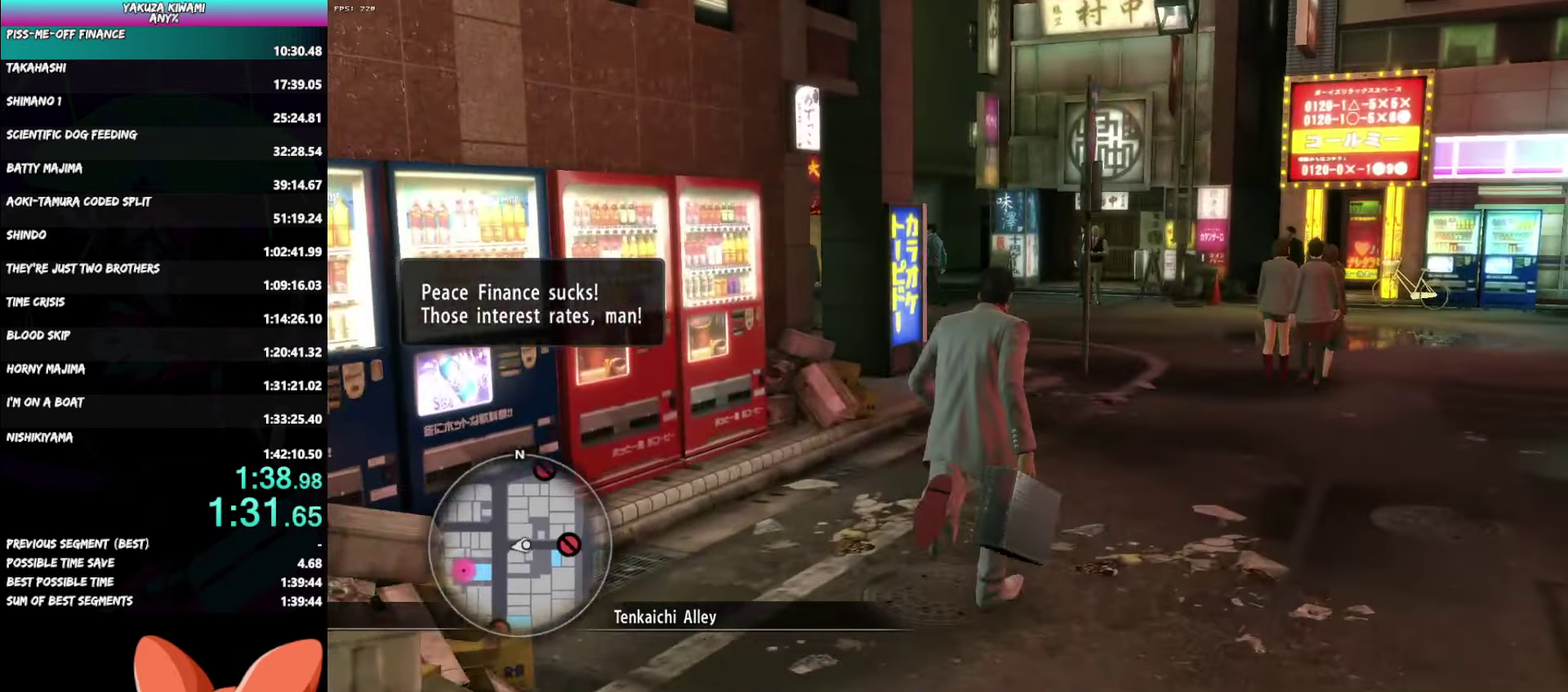
{"buttons": [], "left_stick": "up", "right_stick": "left"}
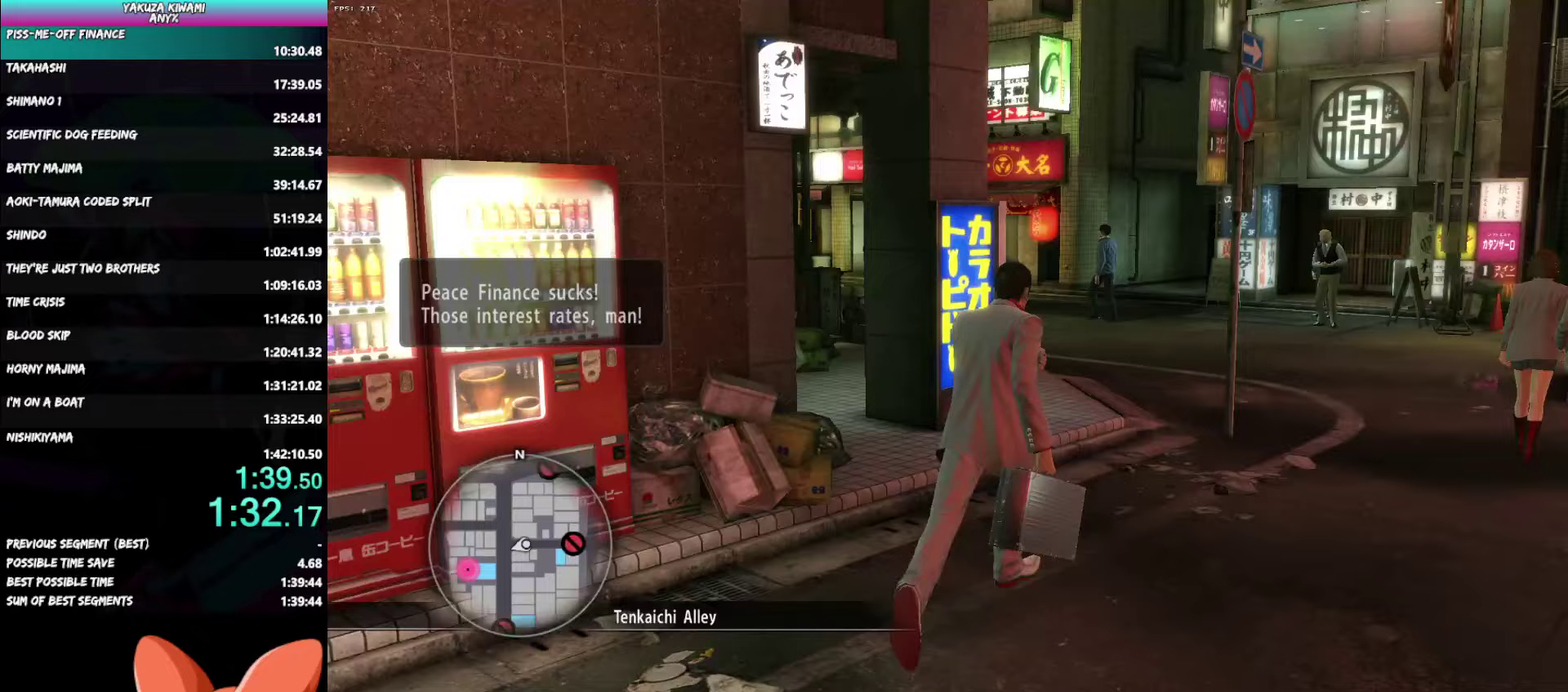
{"buttons": [], "left_stick": "up", "right_stick": "left", "events": [[317, "right_stick", "center"], [400, "right_stick", "left"]]}
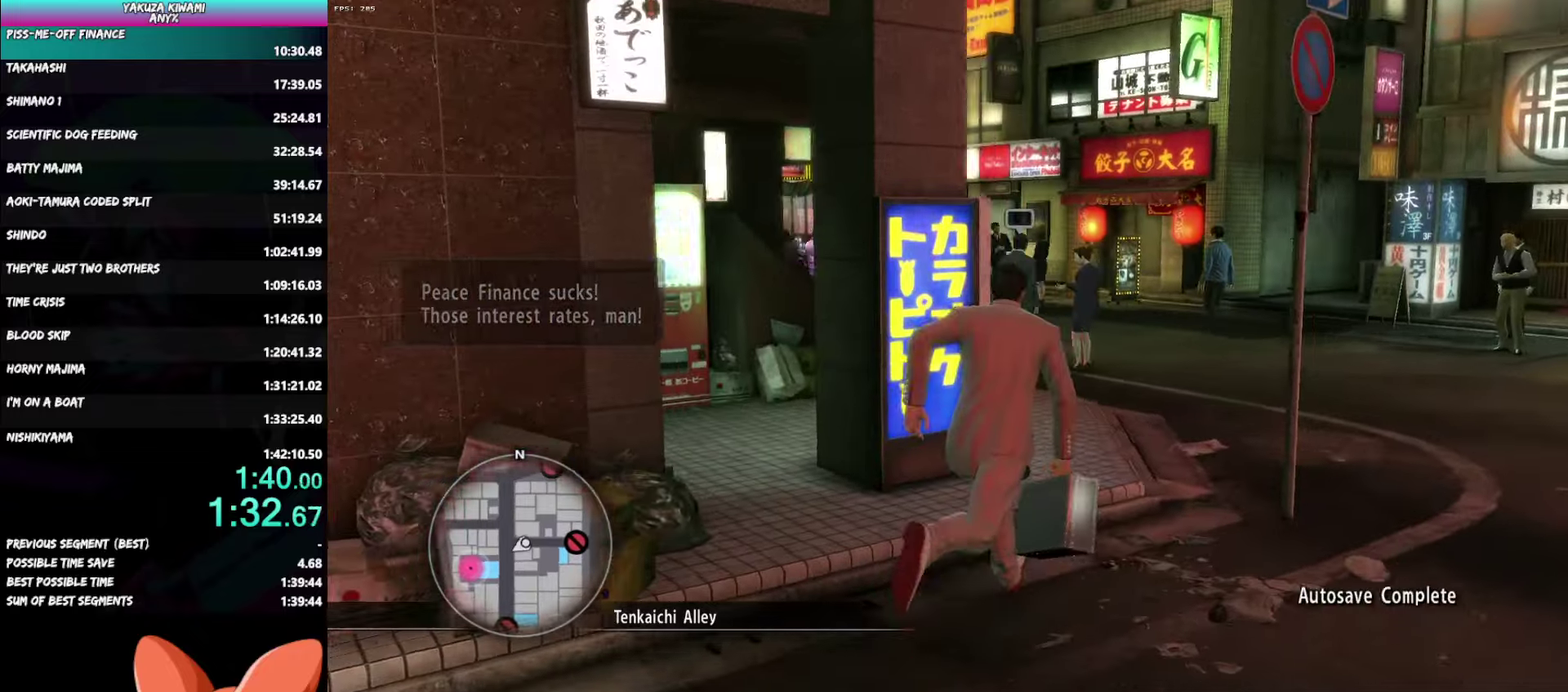
{"buttons": [], "left_stick": "up", "right_stick": "left"}
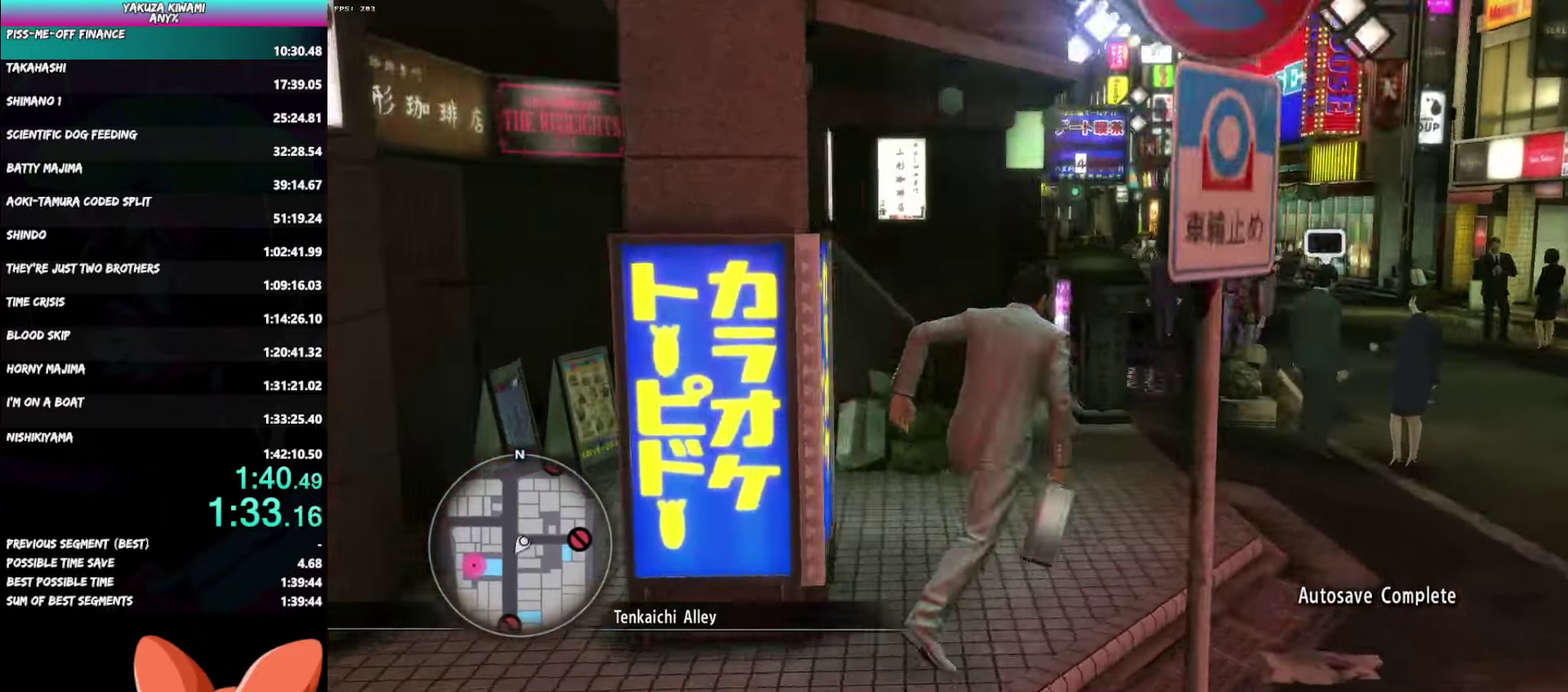
{"buttons": [], "left_stick": "up", "right_stick": "center"}